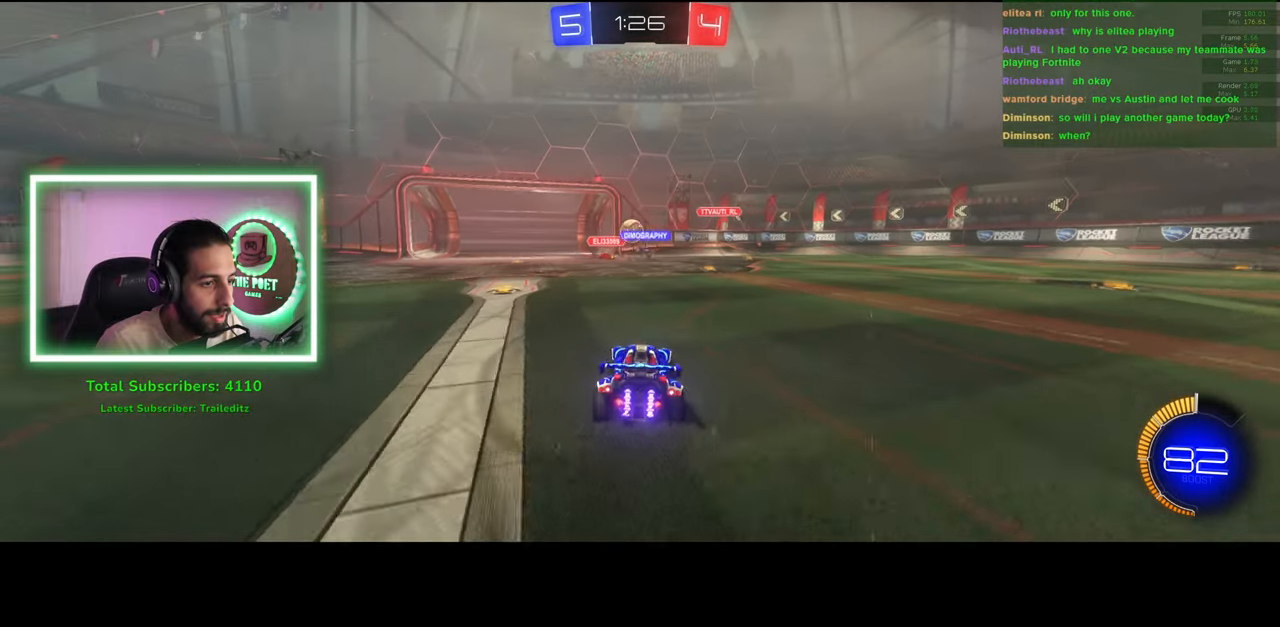
Gameplay with keyboard and mouse; each line is a JSON object with the keys and mouse buttons held at the frame after it. "events" lists presses ("down") and releases ("up") of "a", "ctrl", "d", "e", "q", "s", "shift", "space", "w", "mouse_left", "mouse_wheel", "mouse_right", "mouse_mb4" and "mouse_mb5" between this image and that frame as [ms after this image, input, new state], when the widget could be followed in between. "mouse_left", "mouse_wheel", "mouse_right", "mouse_mb4", "mouse_mb5" = the "left", "wheel", "right", "mb4", "mb5" buttons of the "mouse" list. No other keys are recorded. "wheel" means that the mouse wheel is clicked or scrolled. Mouse movement is not recorded.
{"keys": ["d"], "mouse": [], "events": [[16, "d", "up"], [66, "w", "up"], [100, "d", "down"], [216, "d", "up"], [250, "s", "down"], [300, "d", "down"], [383, "s", "up"]]}
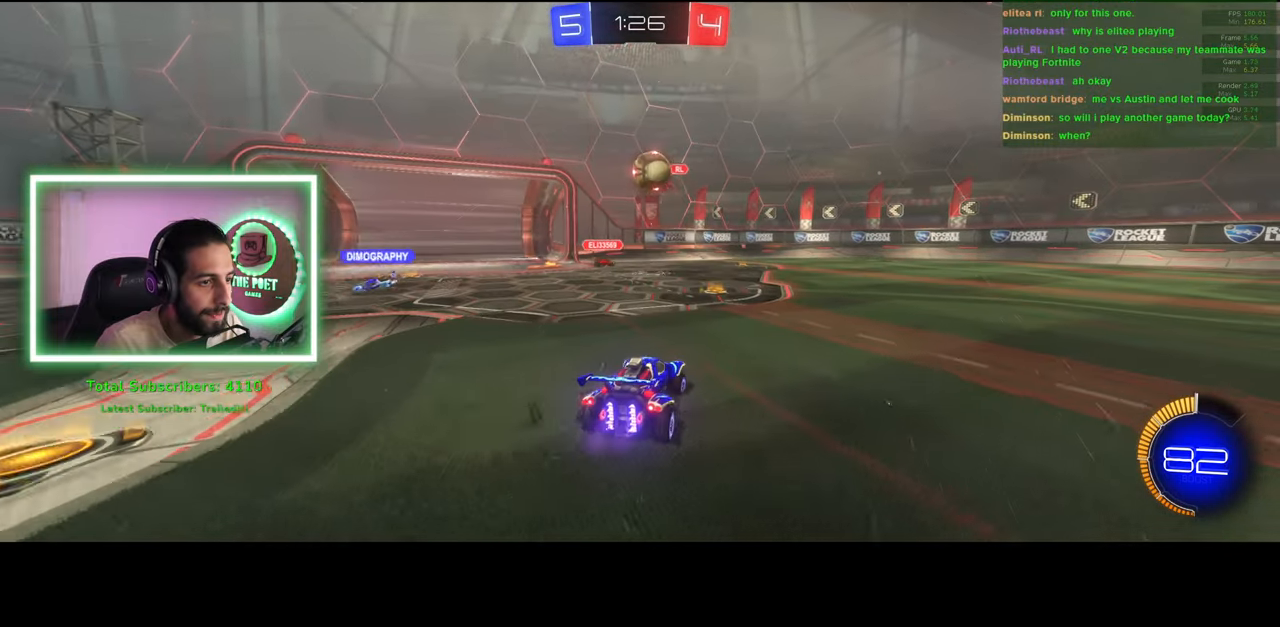
{"keys": ["a", "s"], "mouse": ["left", "right"], "events": [[50, "w", "down"], [266, "mouse_right", "down"], [266, "w", "up"], [316, "d", "up"], [333, "s", "down"], [366, "a", "down"], [500, "mouse_left", "down"]]}
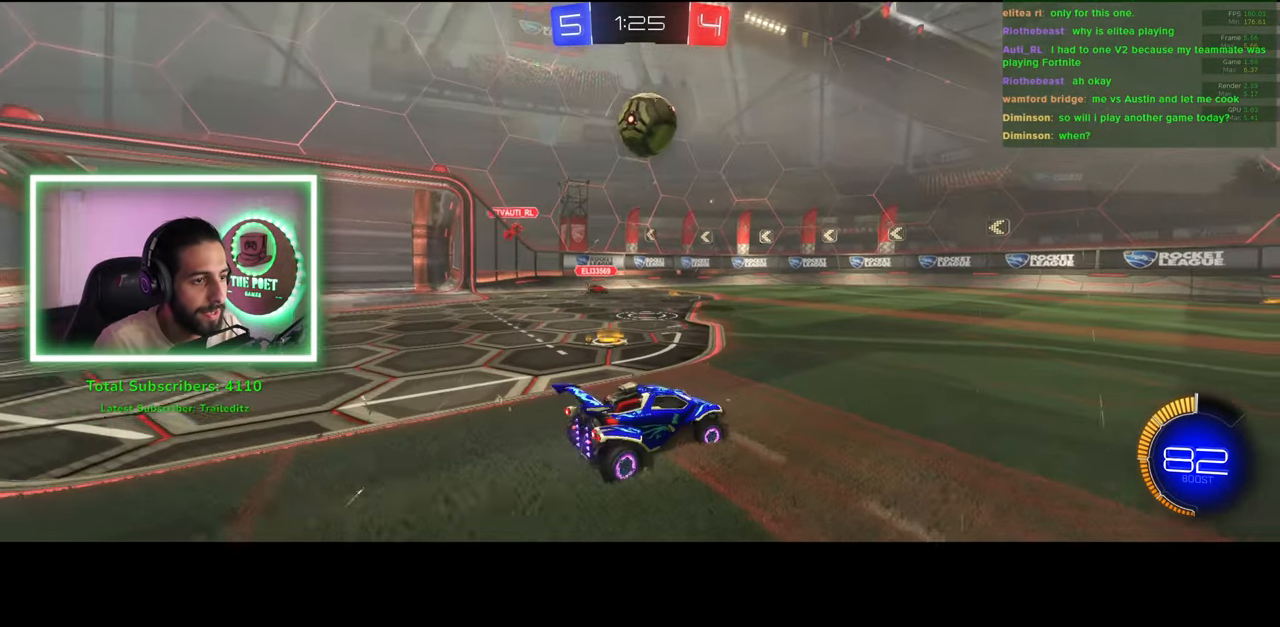
{"keys": ["a"], "mouse": ["right"], "events": [[16, "mouse_right", "up"], [33, "s", "up"], [150, "a", "up"], [250, "a", "down"], [416, "mouse_right", "down"], [466, "mouse_left", "up"]]}
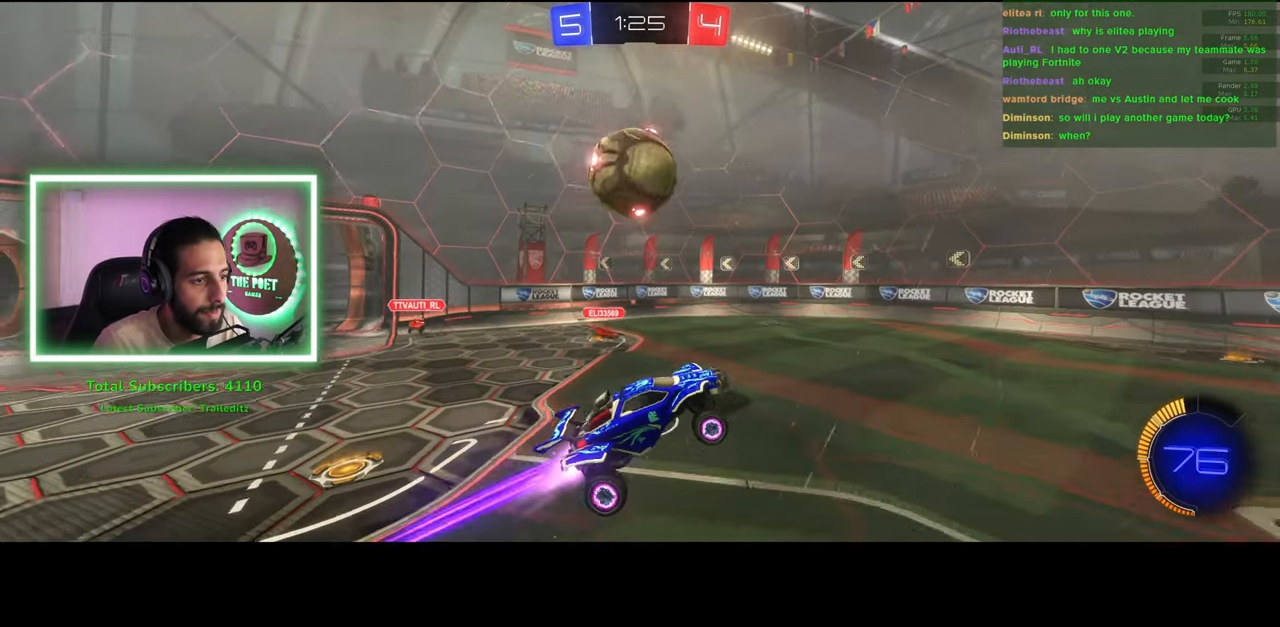
{"keys": [], "mouse": [], "events": [[66, "mouse_right", "up"], [366, "a", "up"]]}
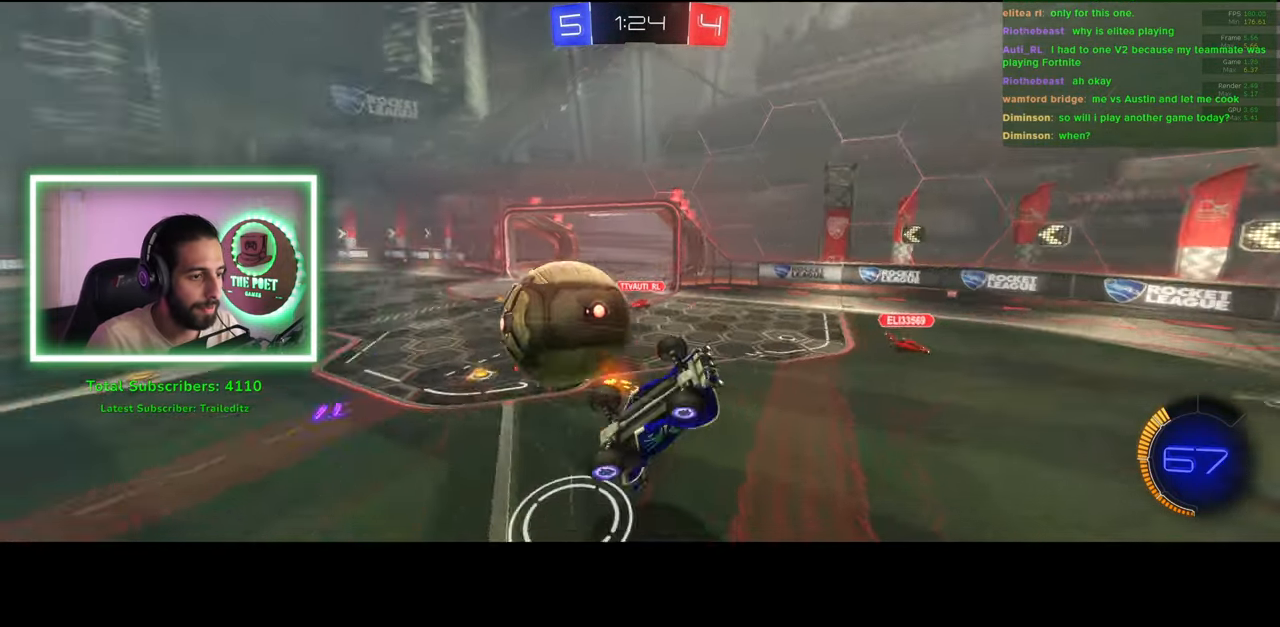
{"keys": ["d"], "mouse": [], "events": [[150, "d", "down"], [266, "d", "up"], [433, "d", "down"]]}
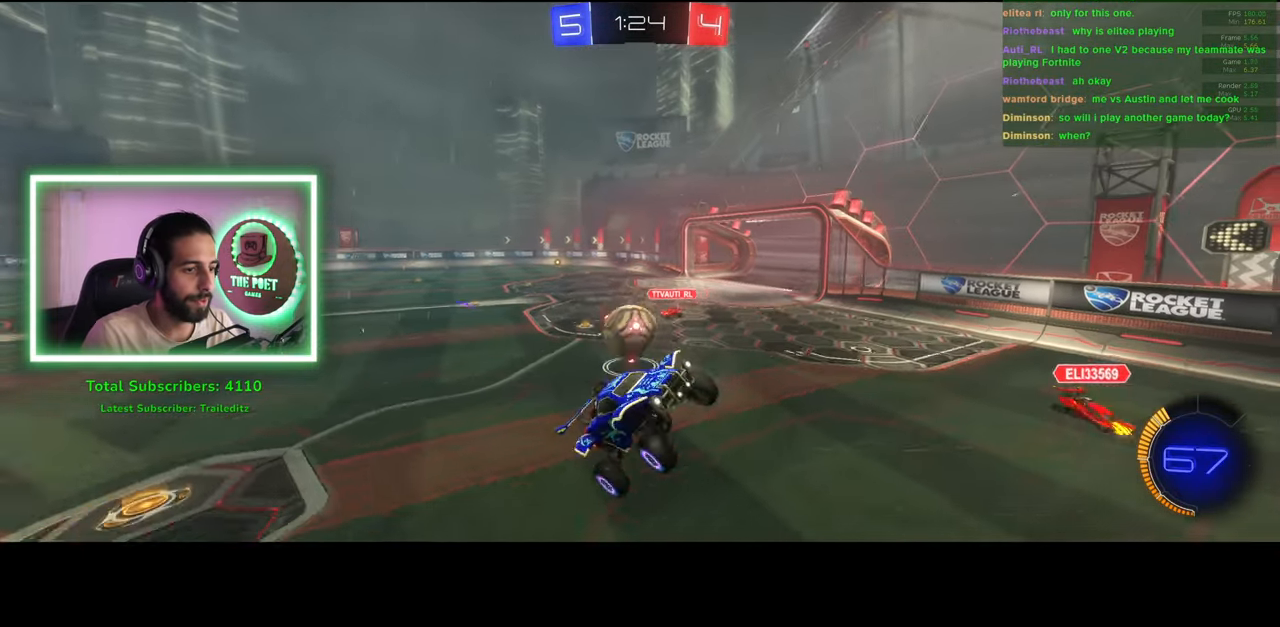
{"keys": ["d", "w"], "mouse": [], "events": [[50, "d", "up"], [183, "w", "down"], [216, "d", "down"]]}
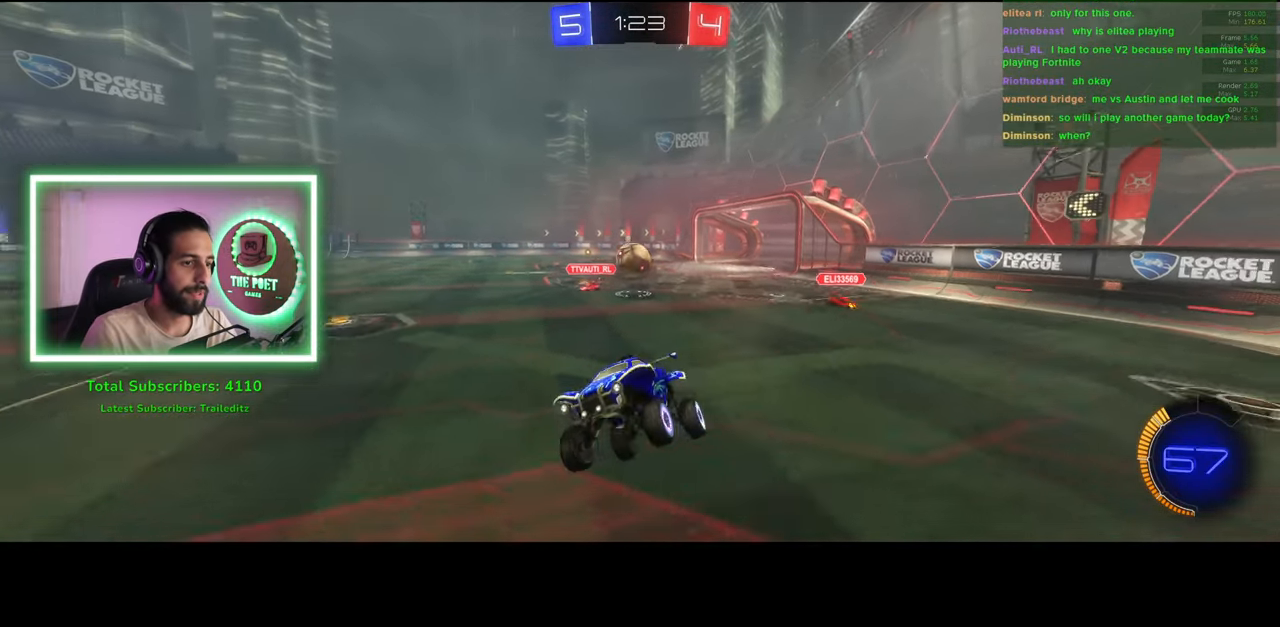
{"keys": ["d", "w"], "mouse": [], "events": [[416, "mouse_left", "down"], [500, "mouse_left", "up"]]}
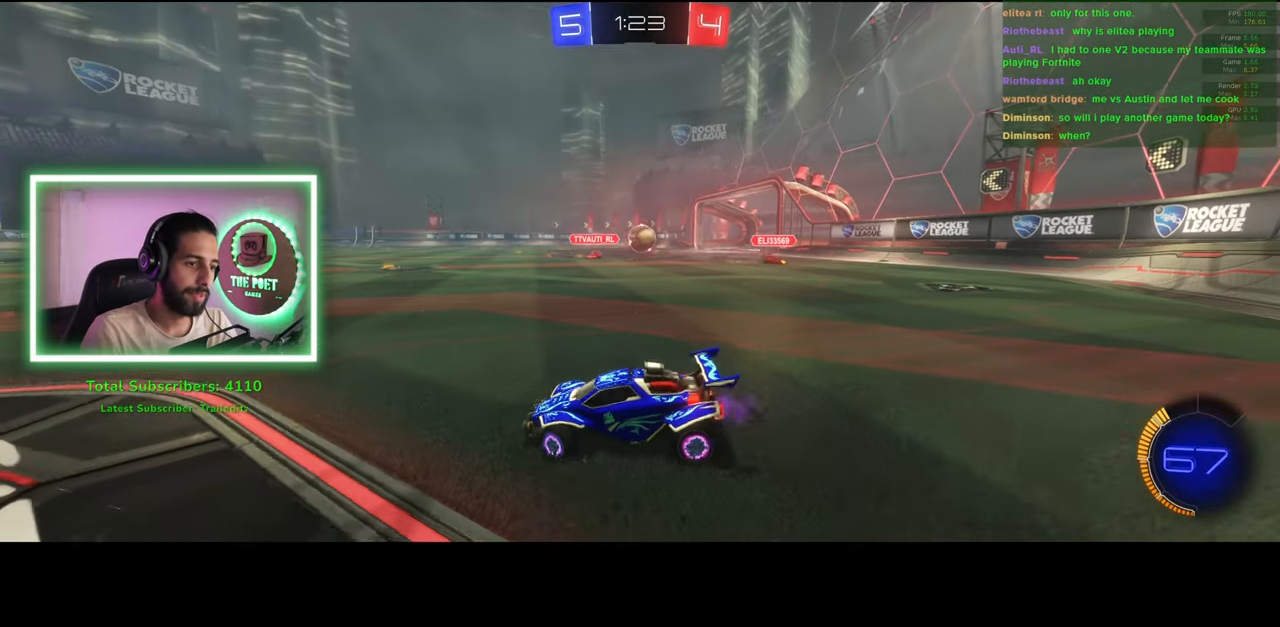
{"keys": ["w"], "mouse": [], "events": [[83, "mouse_left", "down"], [150, "mouse_left", "up"], [266, "d", "up"]]}
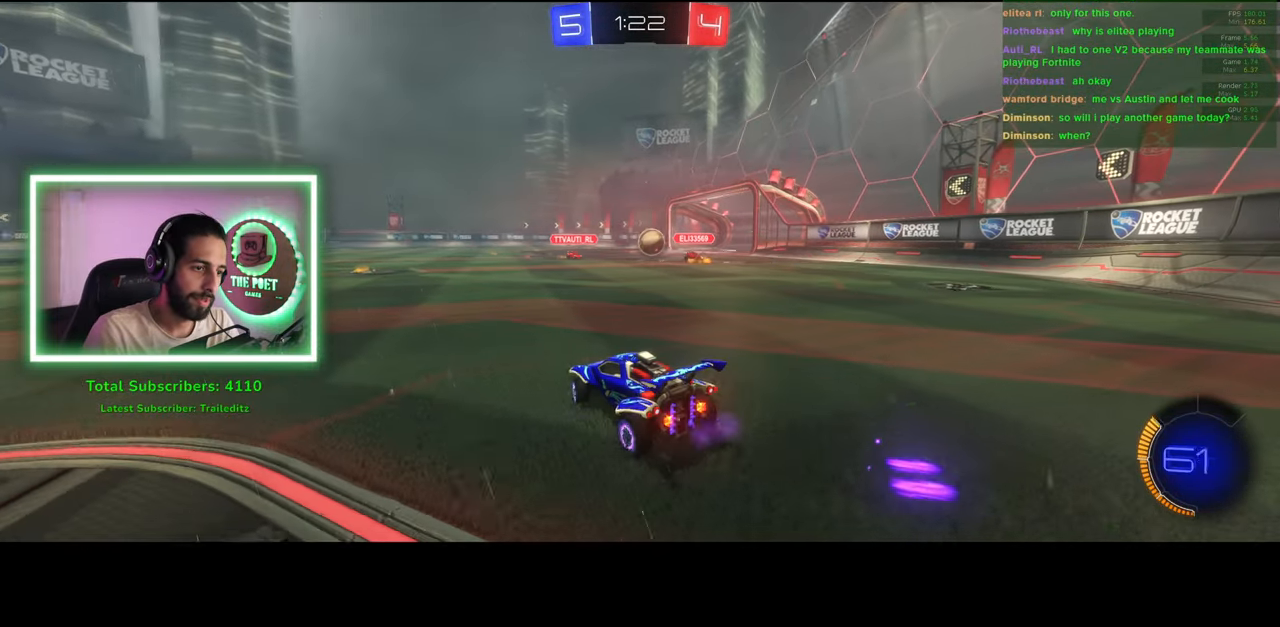
{"keys": ["w"], "mouse": ["left"], "events": [[183, "mouse_left", "down"], [416, "d", "down"], [466, "d", "up"]]}
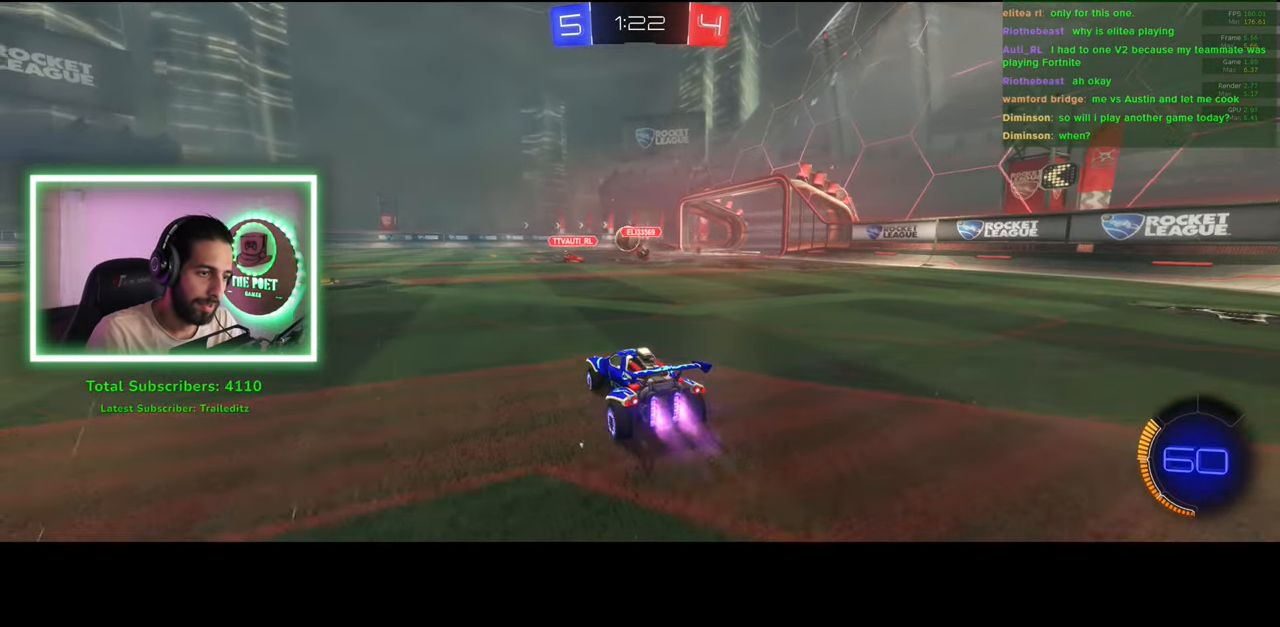
{"keys": ["w"], "mouse": [], "events": [[16, "mouse_right", "down"], [66, "mouse_left", "up"], [100, "mouse_right", "up"], [216, "mouse_right", "down"], [316, "mouse_right", "up"]]}
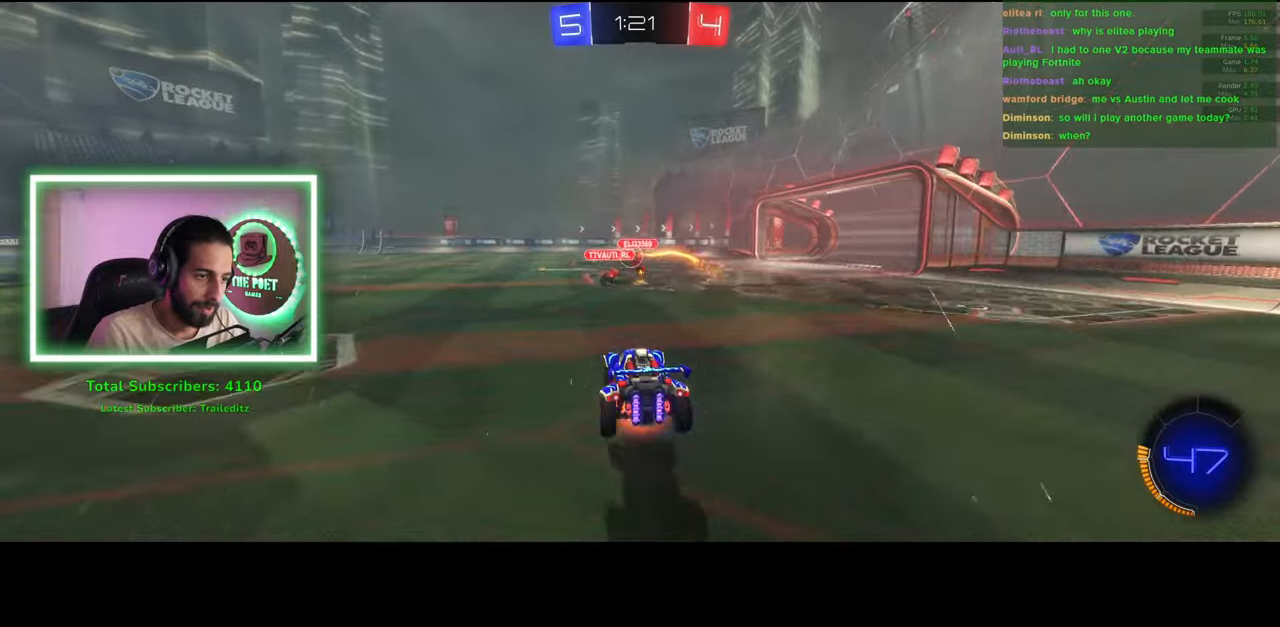
{"keys": ["w"], "mouse": [], "events": []}
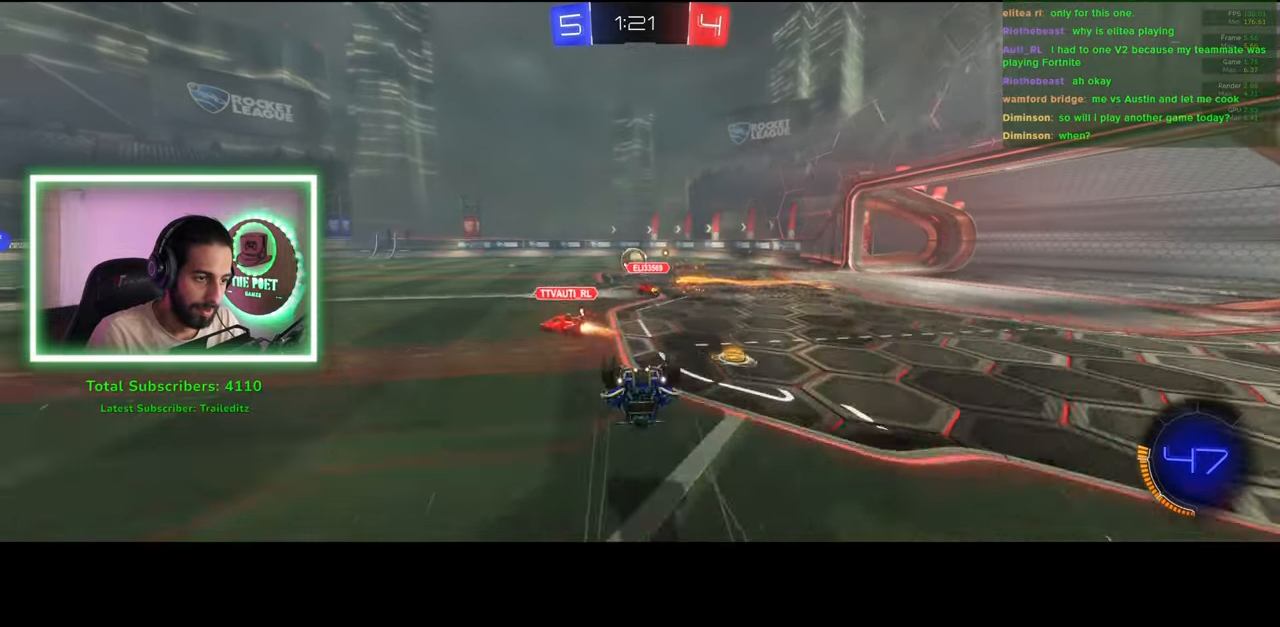
{"keys": ["w"], "mouse": ["left"], "events": [[333, "a", "down"], [333, "mouse_left", "down"], [416, "a", "up"]]}
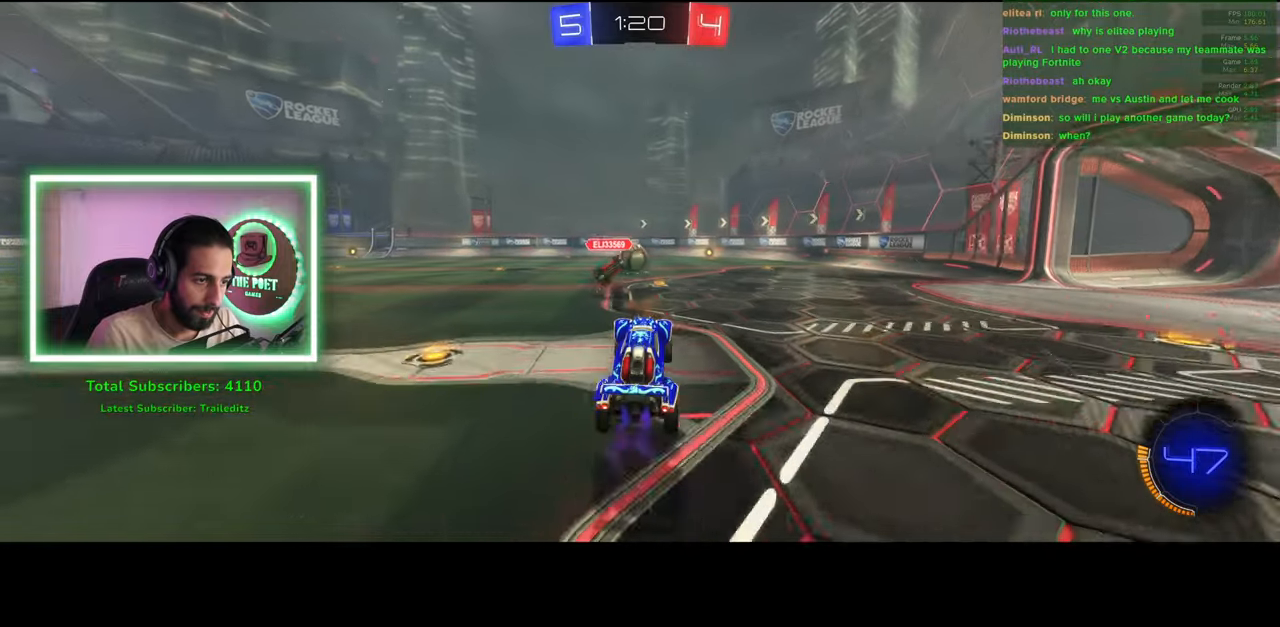
{"keys": ["w"], "mouse": ["left"], "events": [[416, "a", "down"], [500, "a", "up"]]}
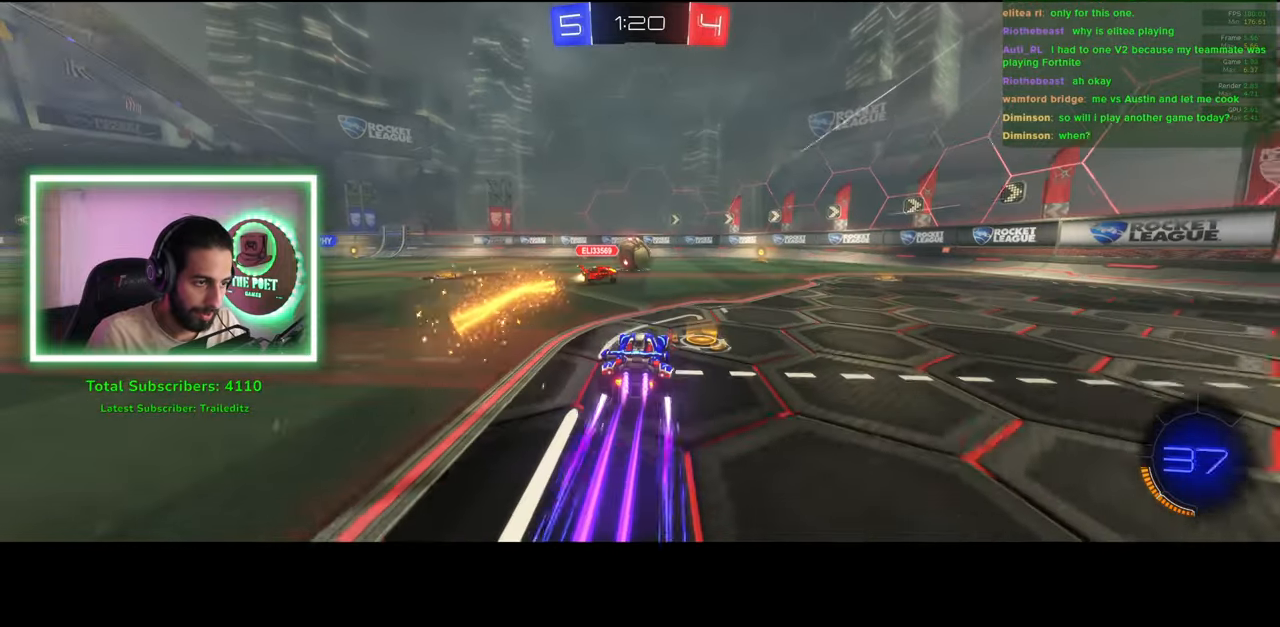
{"keys": ["a", "w"], "mouse": [], "events": [[316, "a", "down"], [416, "mouse_left", "up"]]}
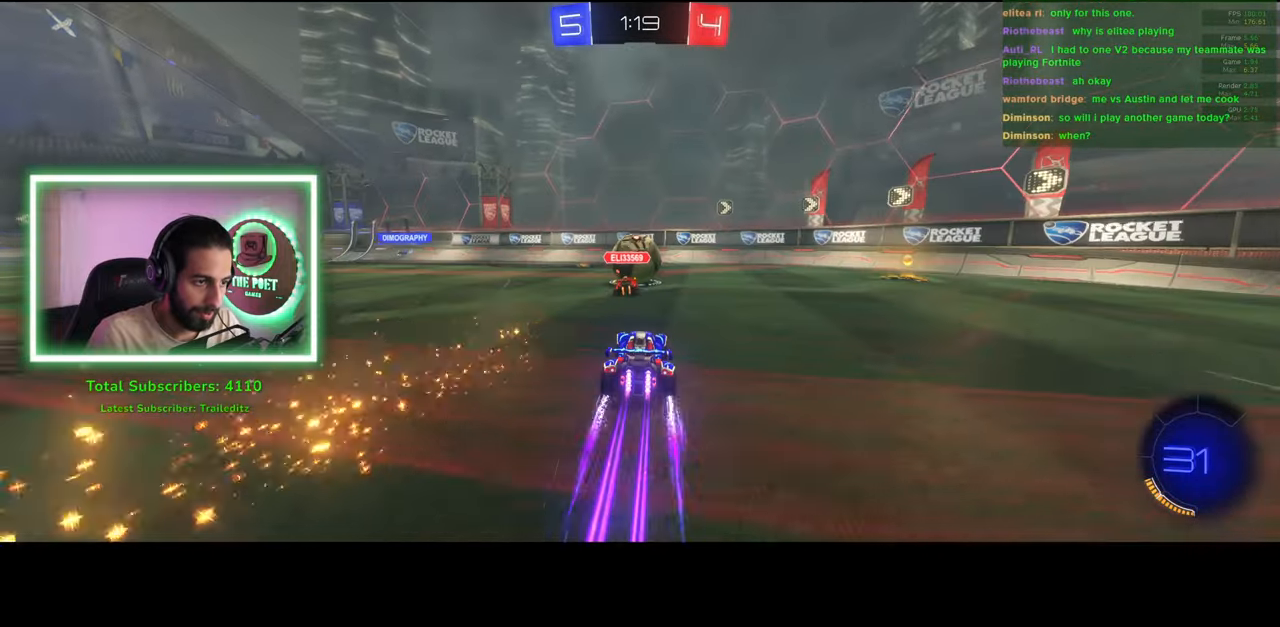
{"keys": ["a", "w"], "mouse": [], "events": []}
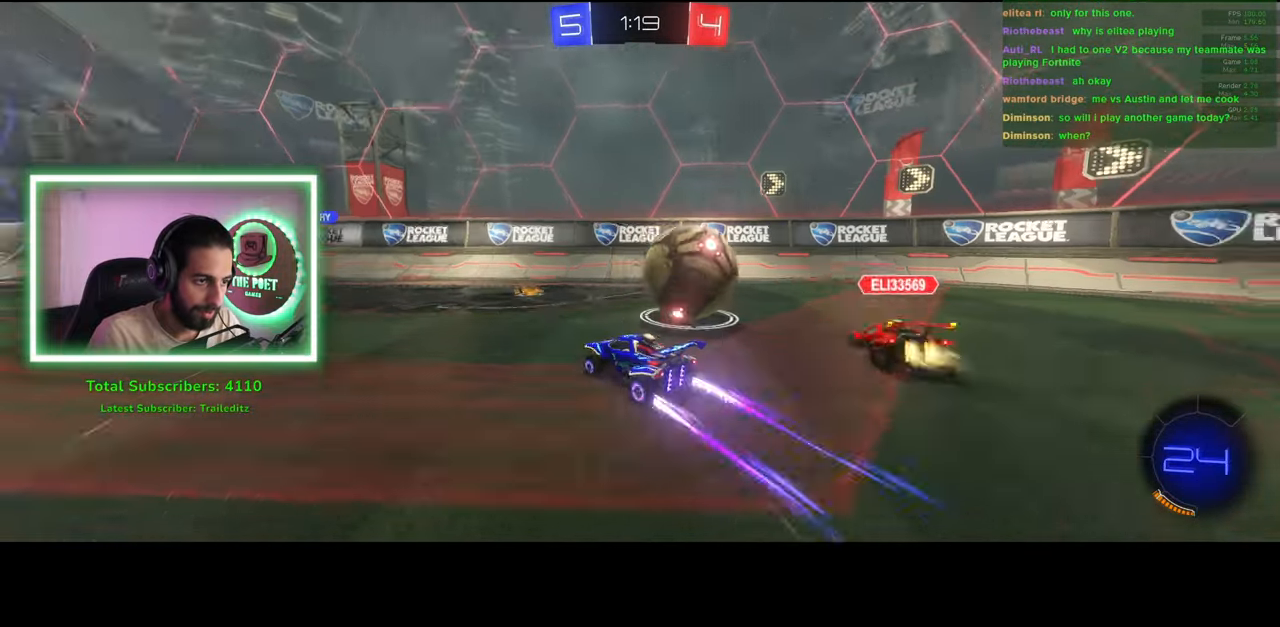
{"keys": ["d", "w"], "mouse": [], "events": [[100, "a", "up"], [450, "d", "down"]]}
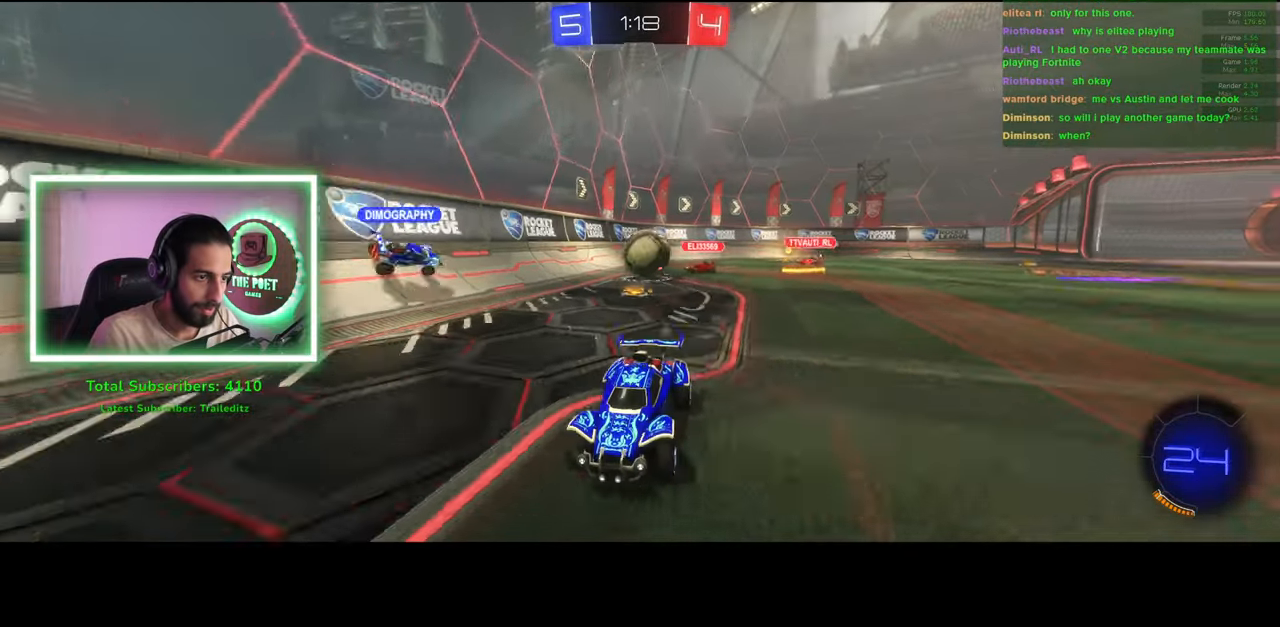
{"keys": ["a", "w"], "mouse": [], "events": [[116, "d", "up"], [500, "a", "down"]]}
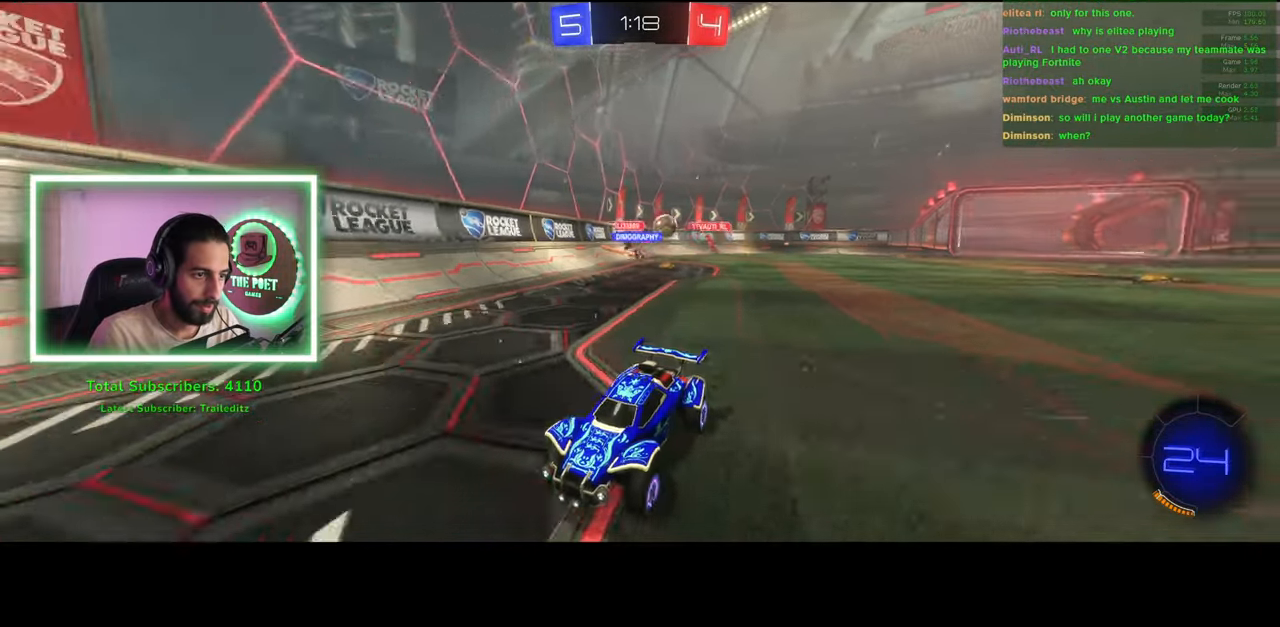
{"keys": ["a", "w"], "mouse": [], "events": []}
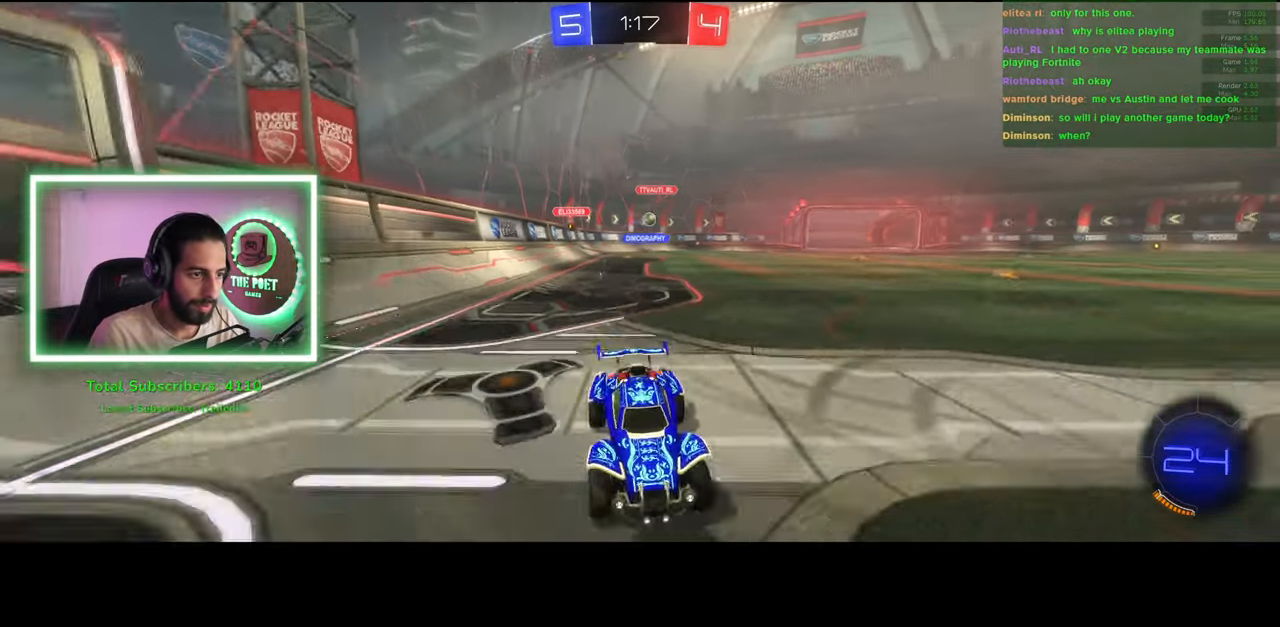
{"keys": ["a", "w"], "mouse": [], "events": []}
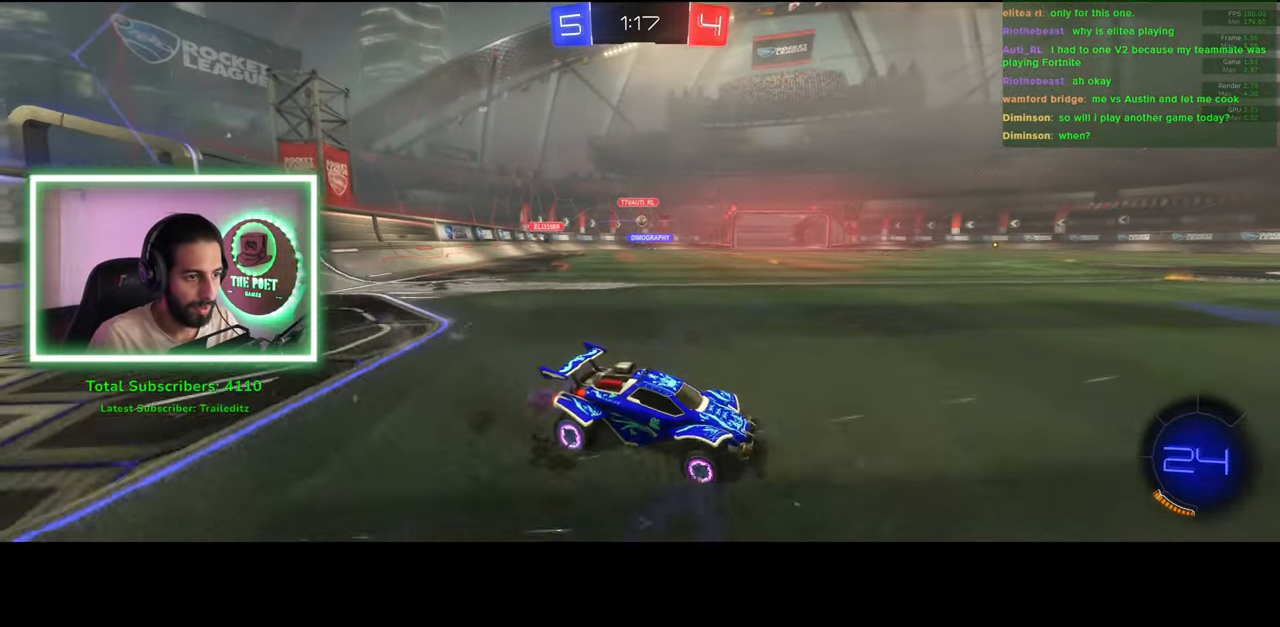
{"keys": ["w"], "mouse": ["right"], "events": [[200, "a", "up"], [216, "mouse_left", "down"], [266, "mouse_right", "down"], [300, "mouse_left", "up"], [366, "mouse_right", "up"], [433, "mouse_right", "down"]]}
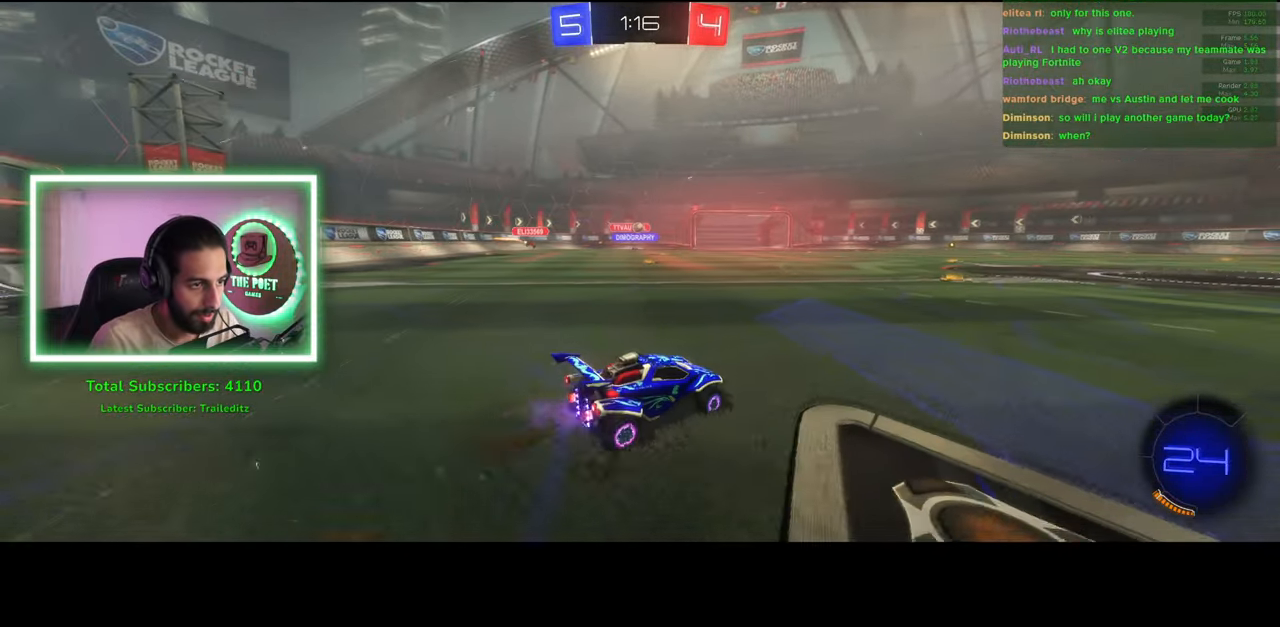
{"keys": ["w"], "mouse": [], "events": [[16, "mouse_right", "up"]]}
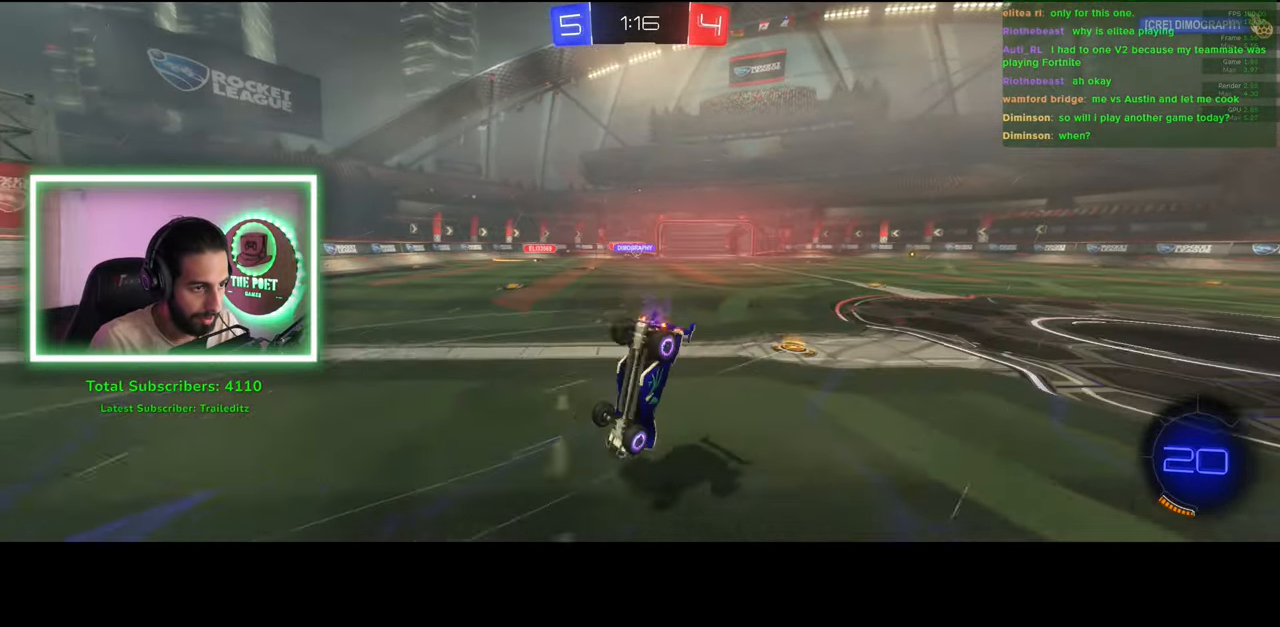
{"keys": ["w"], "mouse": [], "events": []}
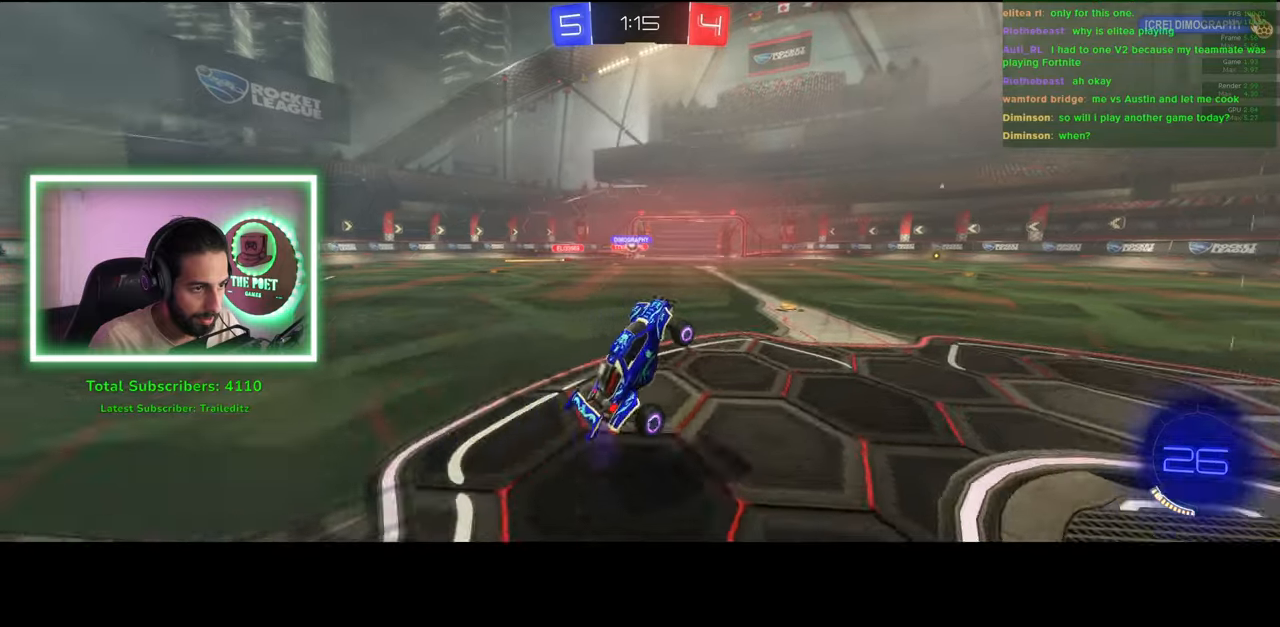
{"keys": ["w"], "mouse": [], "events": []}
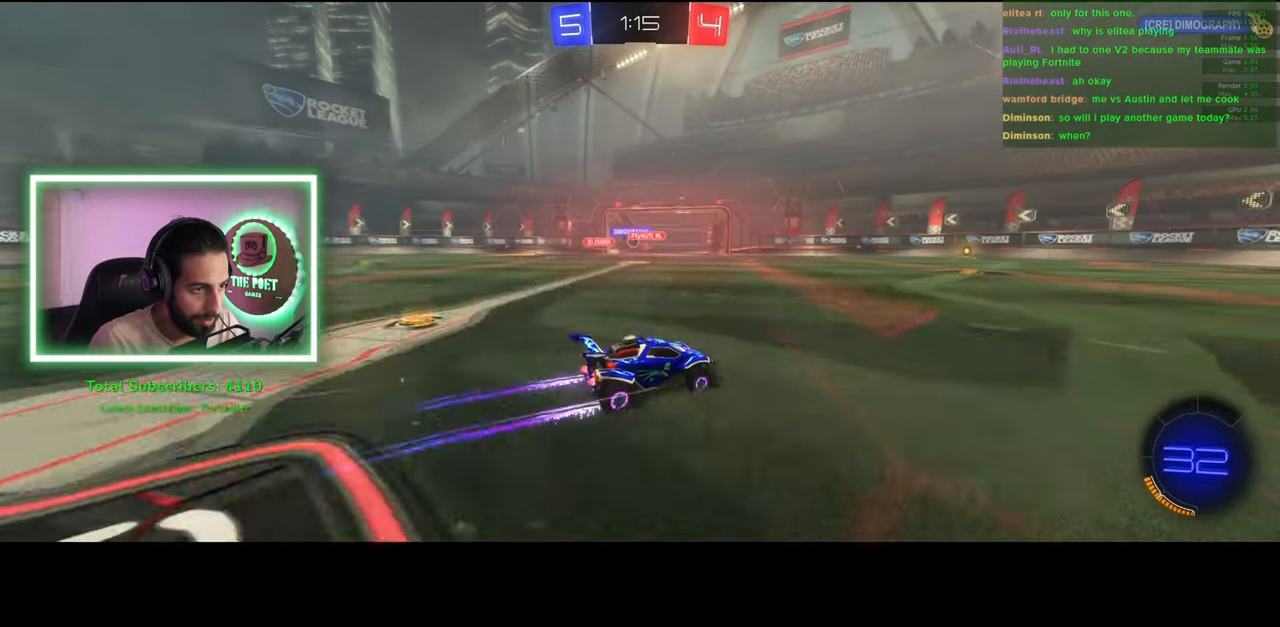
{"keys": [], "mouse": [], "events": [[166, "w", "up"]]}
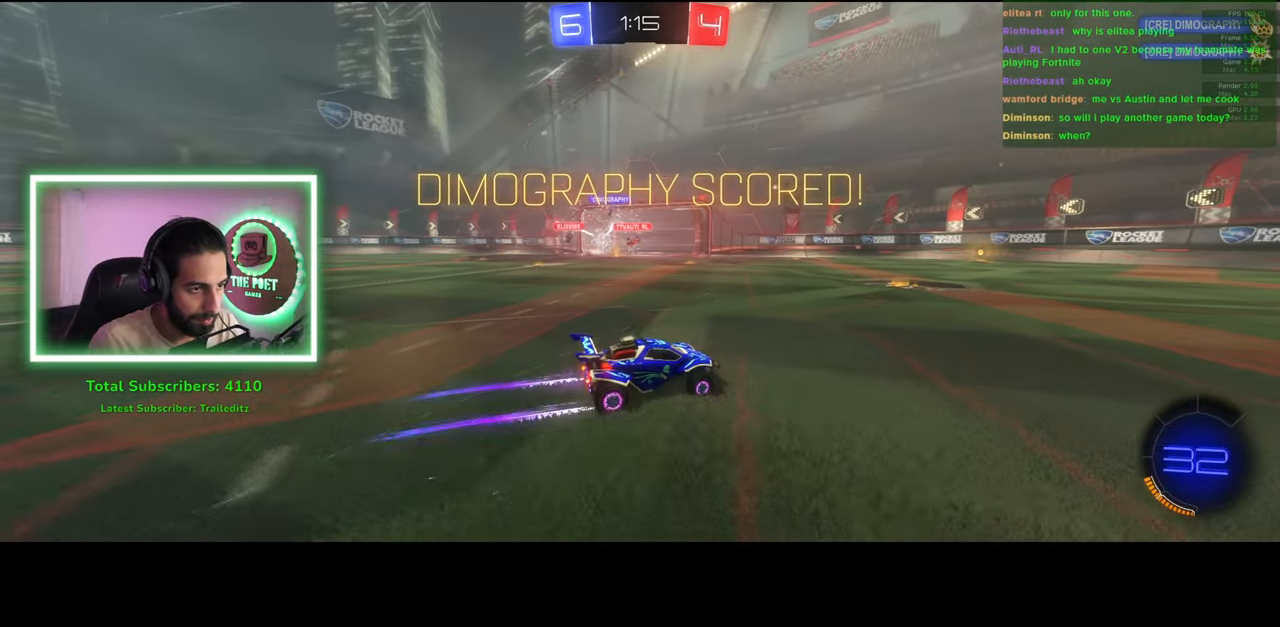
{"keys": [], "mouse": [], "events": []}
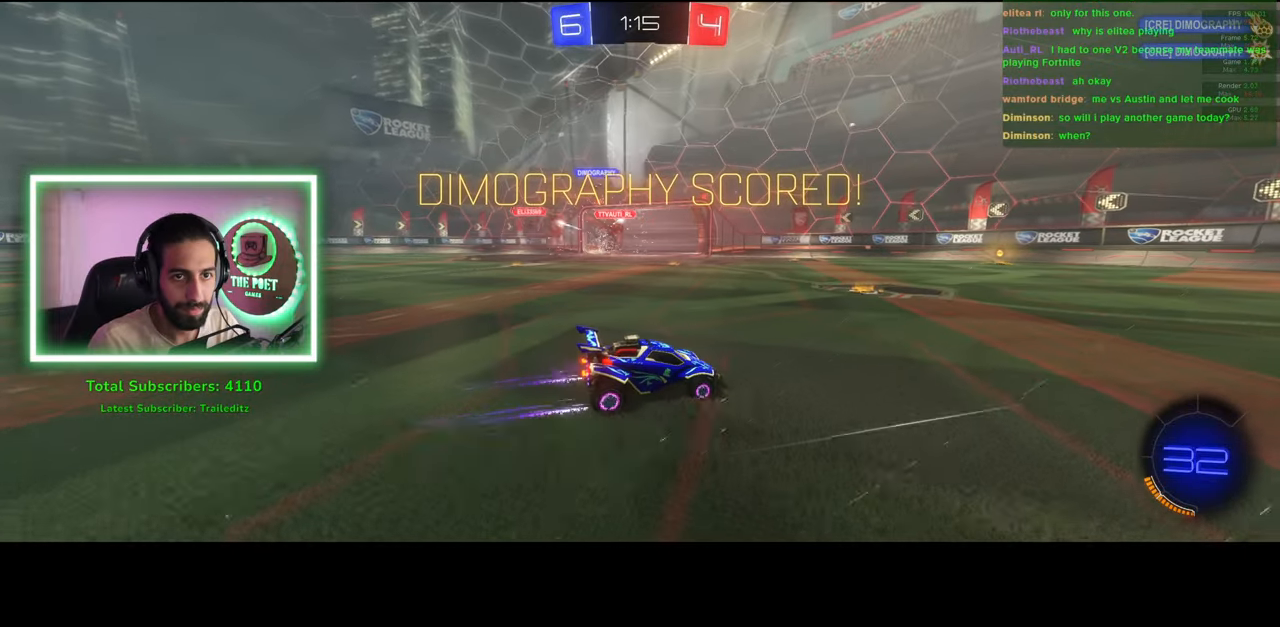
{"keys": [], "mouse": [], "events": []}
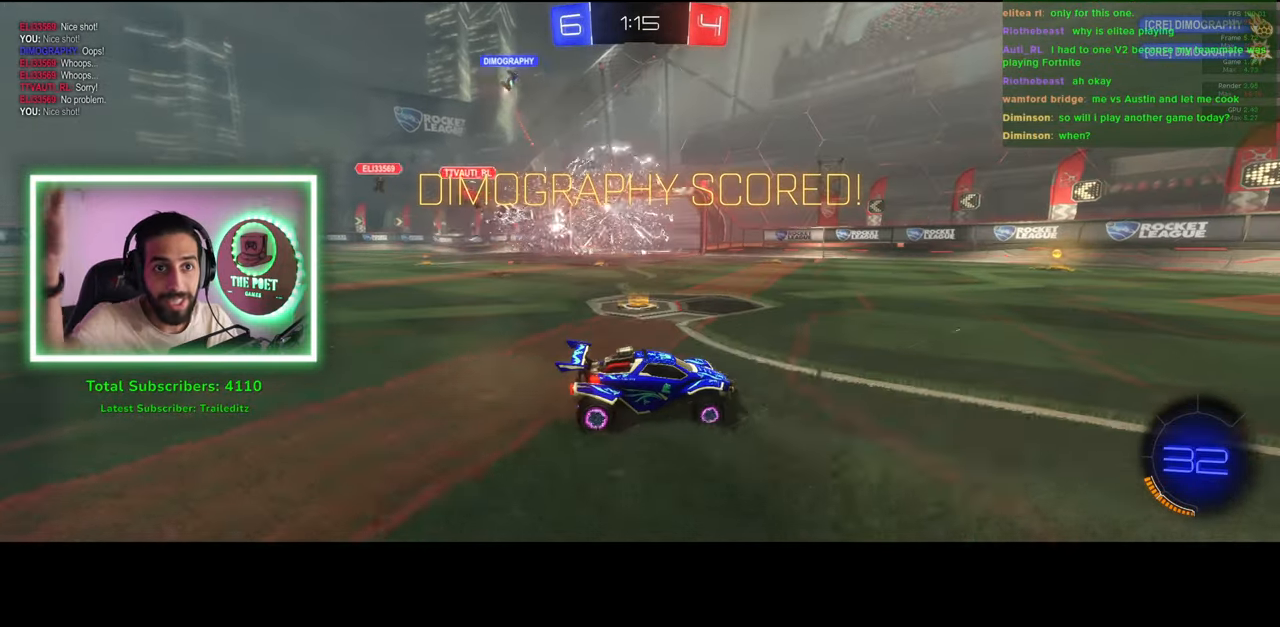
{"keys": [], "mouse": [], "events": []}
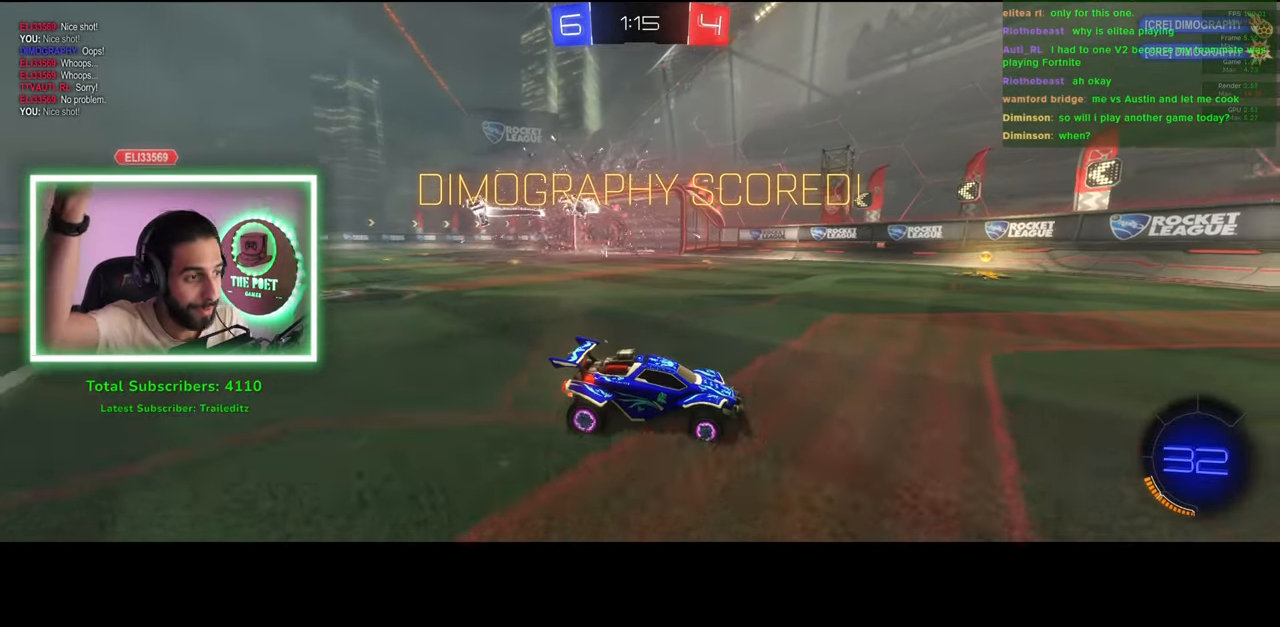
{"keys": [], "mouse": [], "events": []}
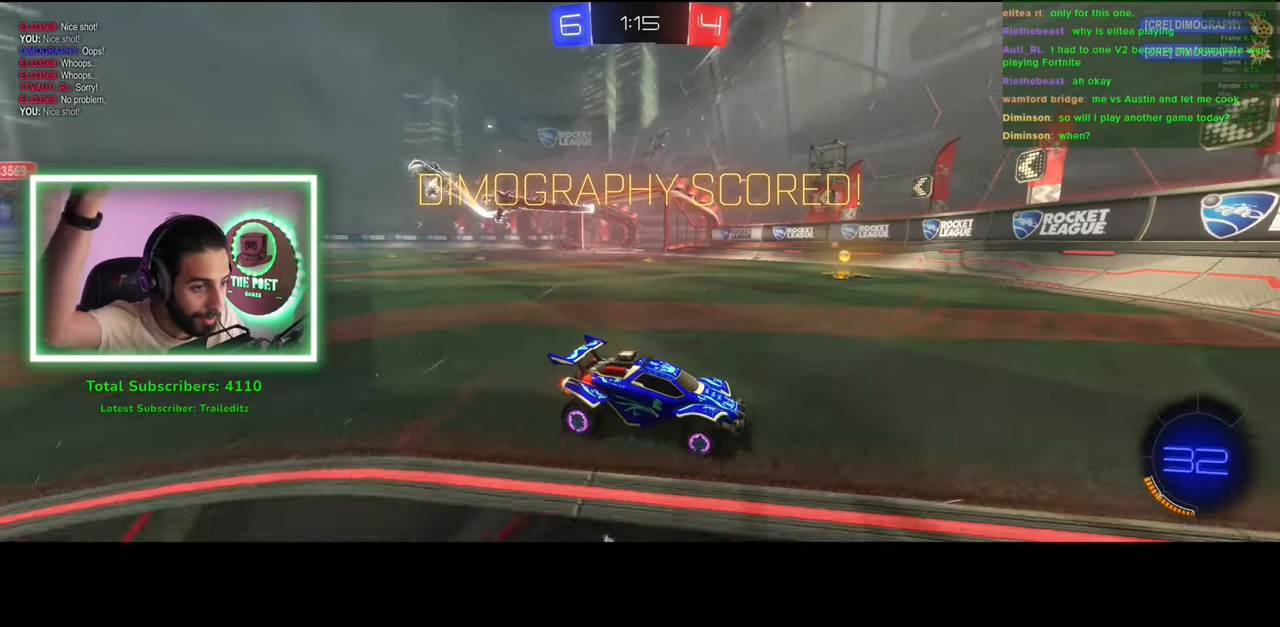
{"keys": [], "mouse": [], "events": []}
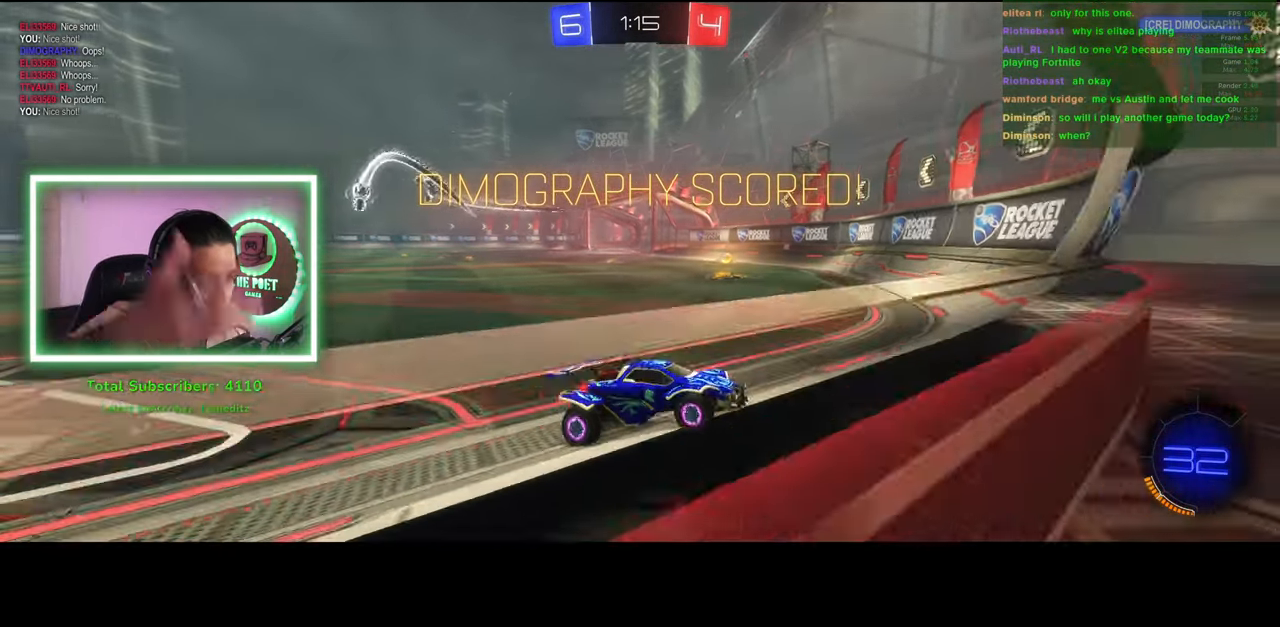
{"keys": [], "mouse": [], "events": [[150, "mouse_right", "down"], [316, "mouse_right", "up"]]}